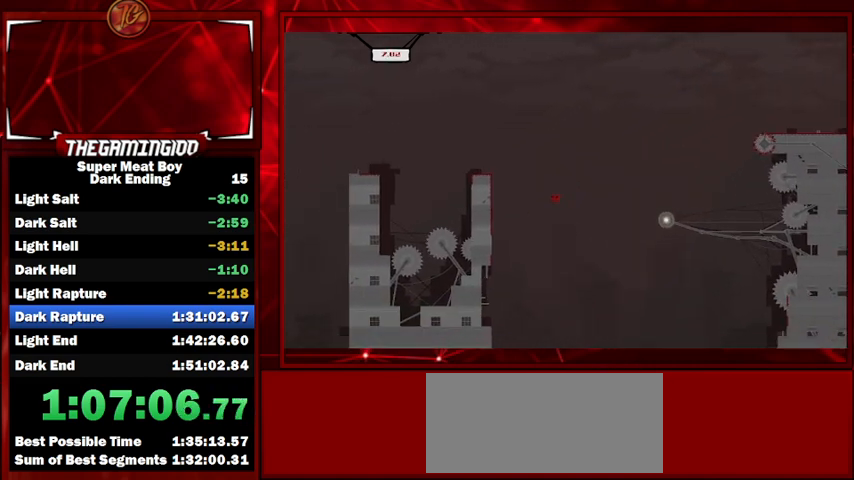
Gameplay with keyboard; each line is a JSON object with the keys held at the frame after it. "events" lists presses ("down") and releases ("up") of "left", "p", "right", "shift" and "space" between this image and that frame as [ms after this image, input, new state], when the widget could be followed in between. No other keys are recorded. Mouse input is not recorded.
{"keys": ["left", "shift"], "events": []}
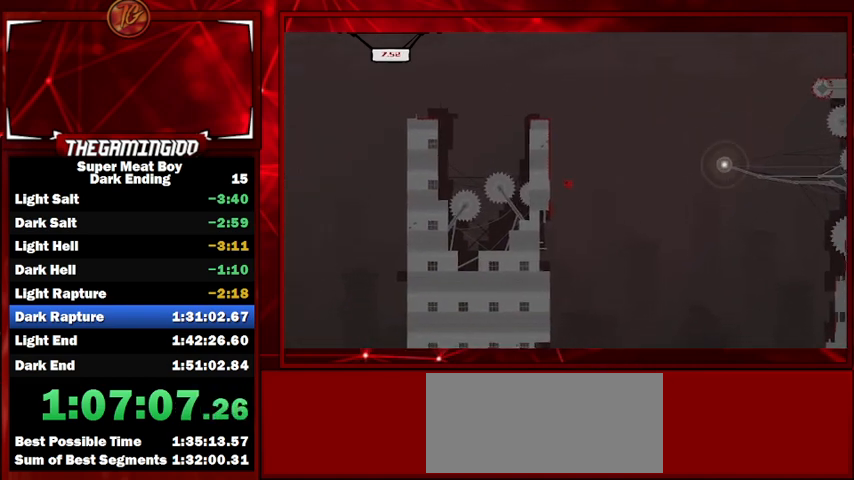
{"keys": ["shift"], "events": [[500, "left", "up"]]}
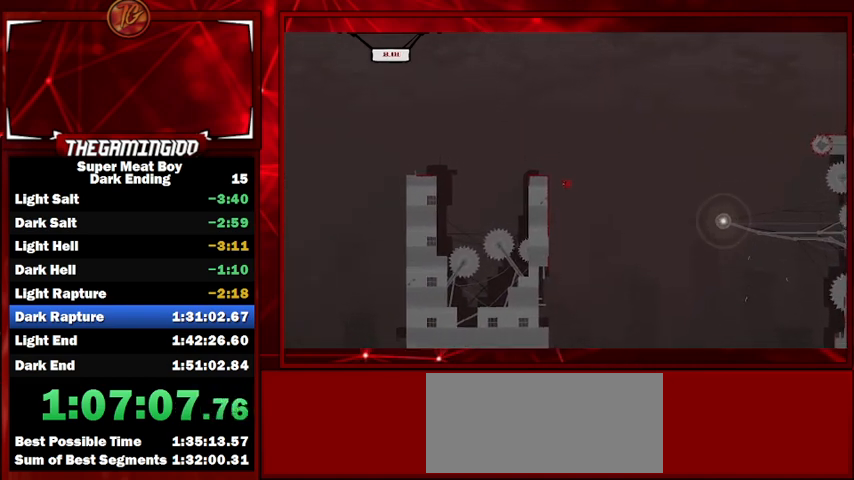
{"keys": ["shift"], "events": []}
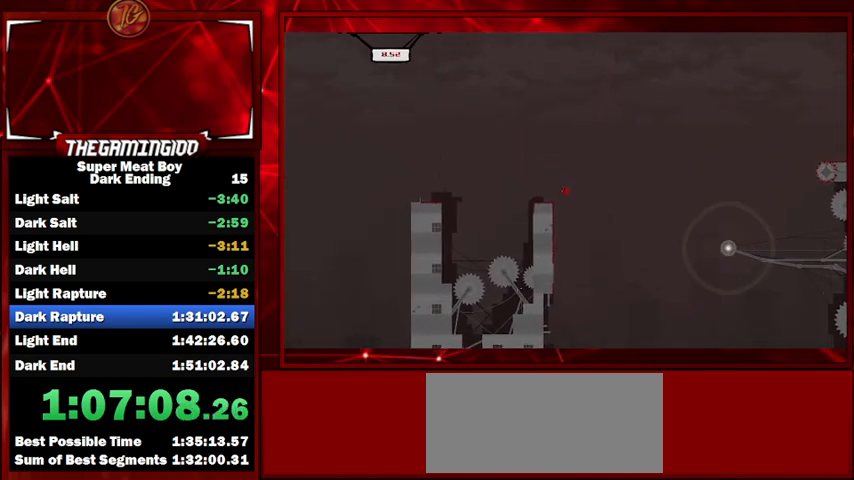
{"keys": ["right", "shift"], "events": [[200, "left", "down"], [400, "right", "down"], [433, "left", "up"]]}
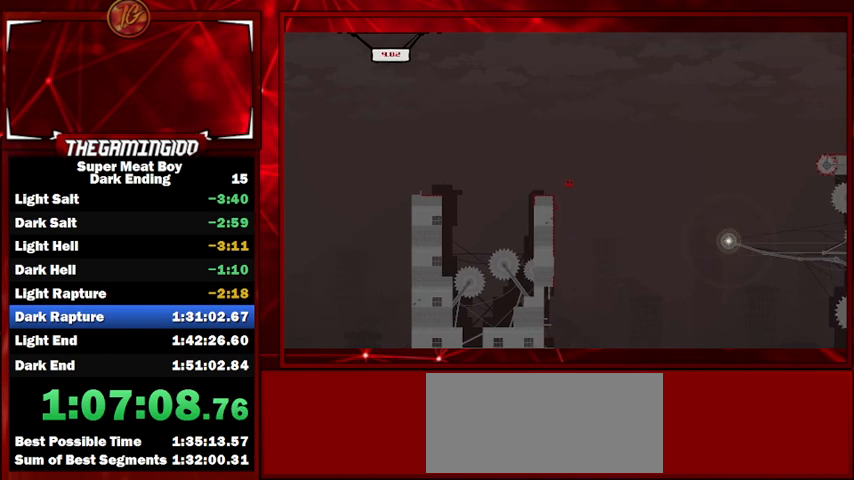
{"keys": ["right", "shift"], "events": []}
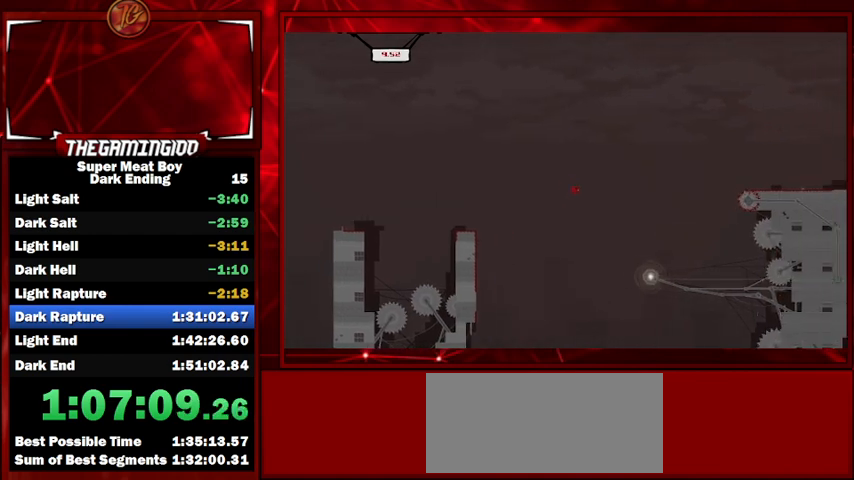
{"keys": ["left", "shift"], "events": [[333, "left", "down"], [333, "right", "up"]]}
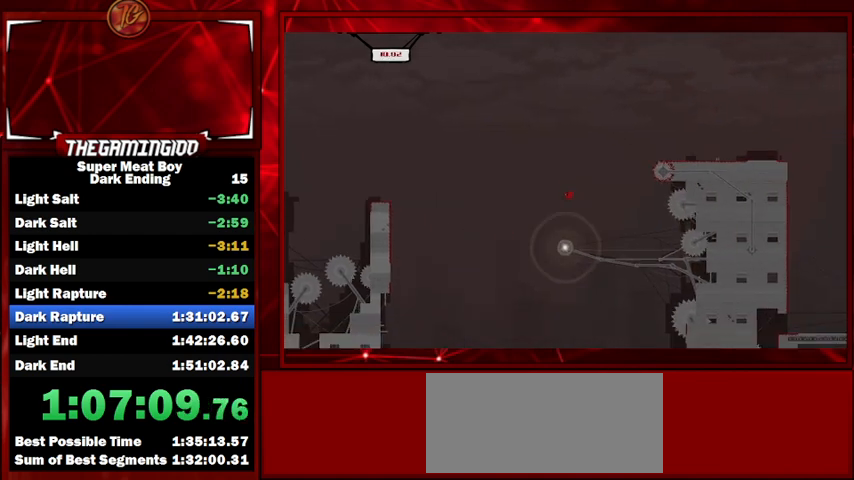
{"keys": ["left", "shift"], "events": [[100, "left", "up"], [100, "right", "down"], [200, "left", "down"], [233, "right", "up"], [333, "right", "down"], [367, "left", "up"], [433, "left", "down"], [467, "right", "up"]]}
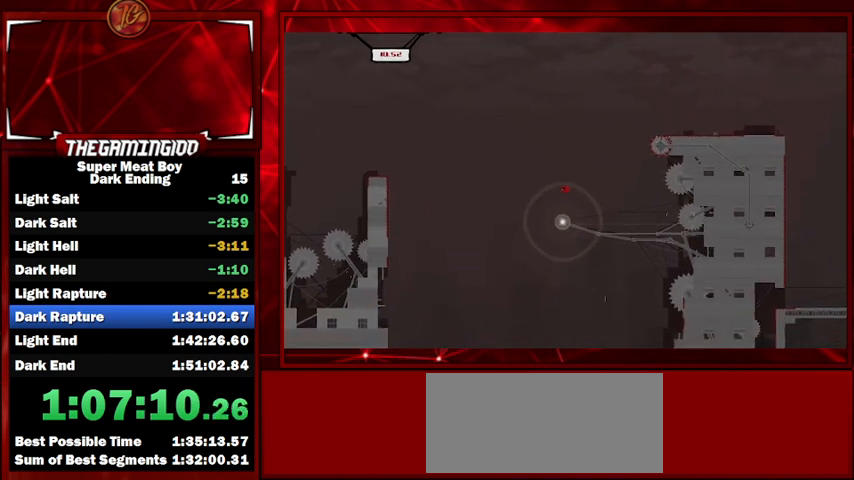
{"keys": ["right", "shift"], "events": [[67, "left", "up"], [67, "right", "down"]]}
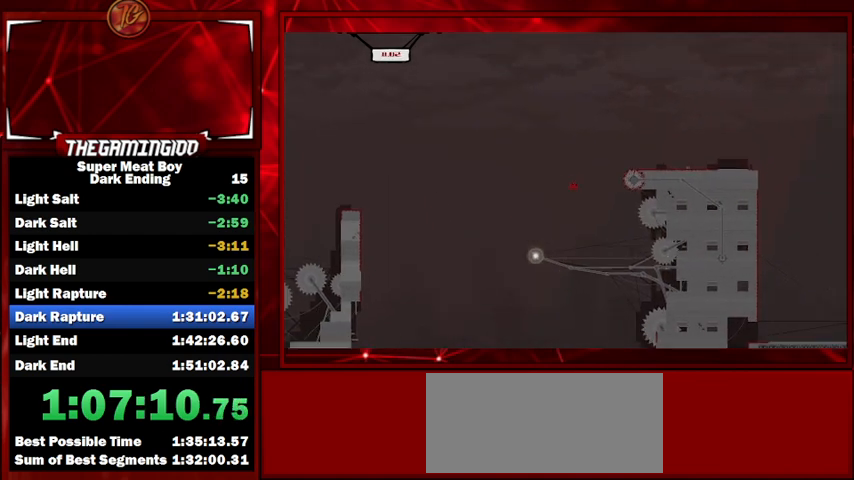
{"keys": ["left", "shift"], "events": [[33, "left", "down"], [33, "right", "up"]]}
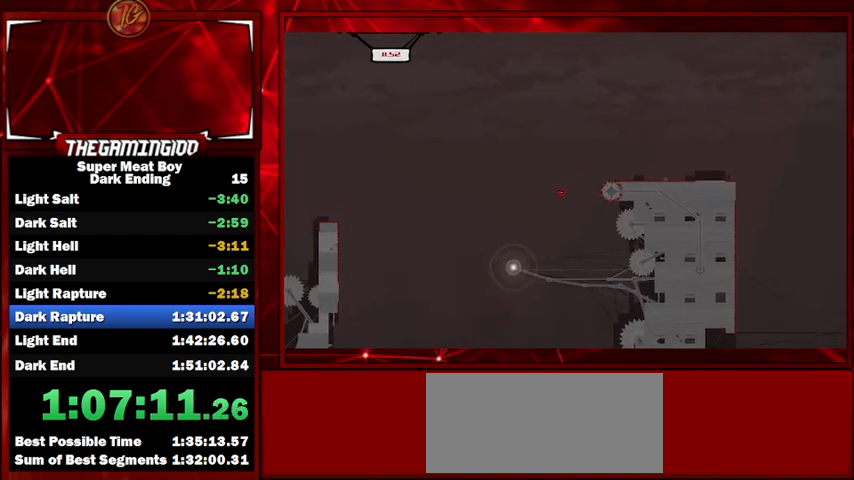
{"keys": ["left", "shift"], "events": []}
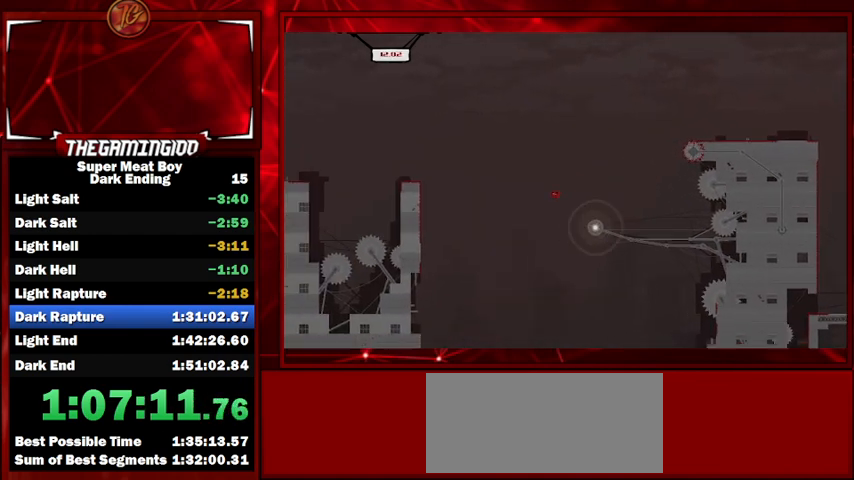
{"keys": ["left", "shift"], "events": []}
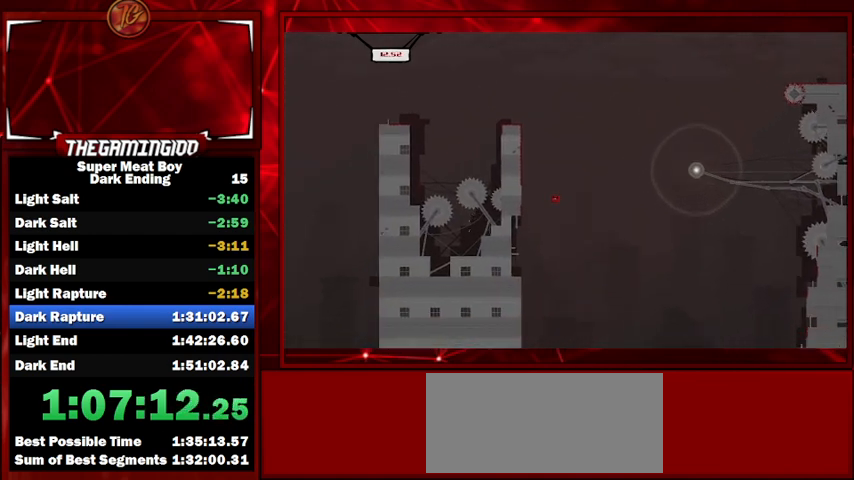
{"keys": ["left", "shift"], "events": []}
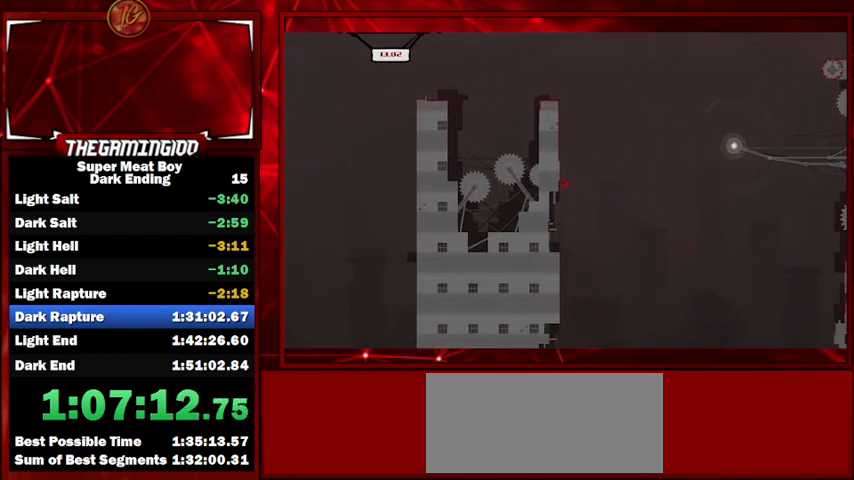
{"keys": ["left", "shift"], "events": []}
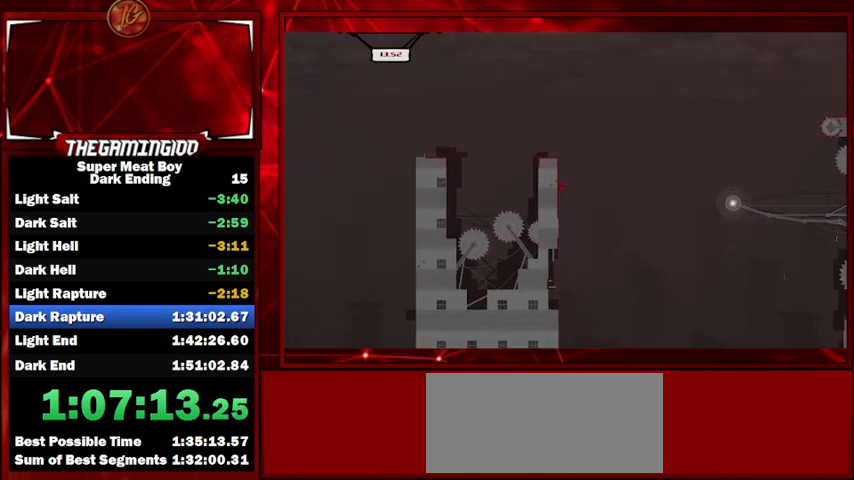
{"keys": ["shift"], "events": [[200, "left", "up"]]}
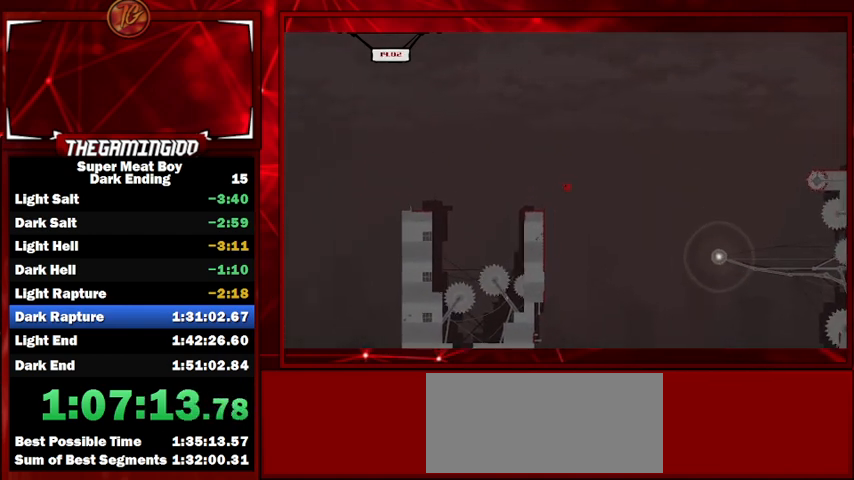
{"keys": ["left", "shift"], "events": [[267, "left", "down"]]}
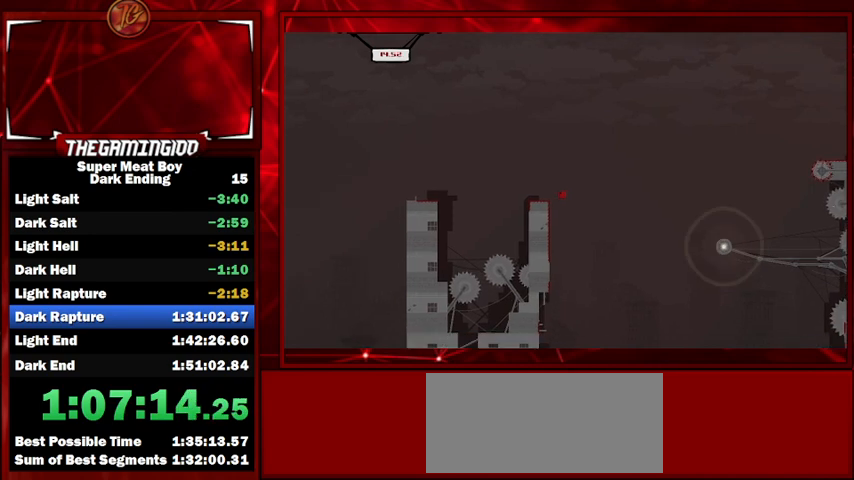
{"keys": ["right", "shift"], "events": [[200, "left", "up"], [200, "right", "down"]]}
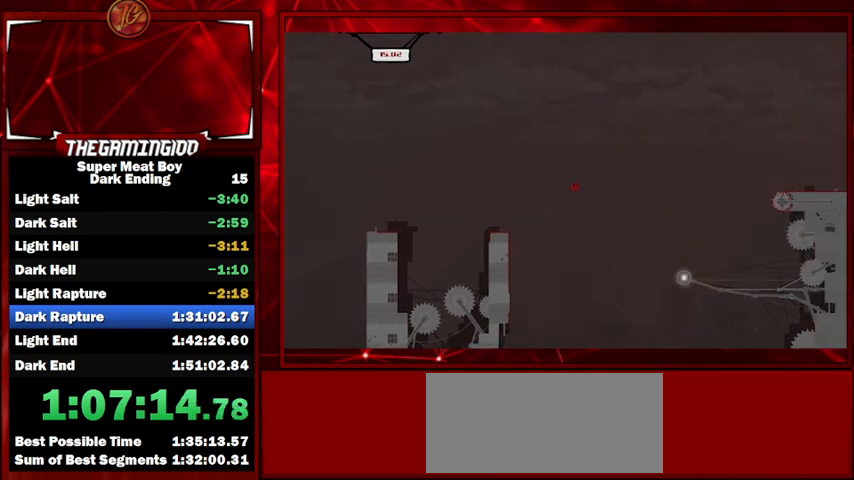
{"keys": ["left", "shift"], "events": [[433, "right", "up"], [500, "left", "down"]]}
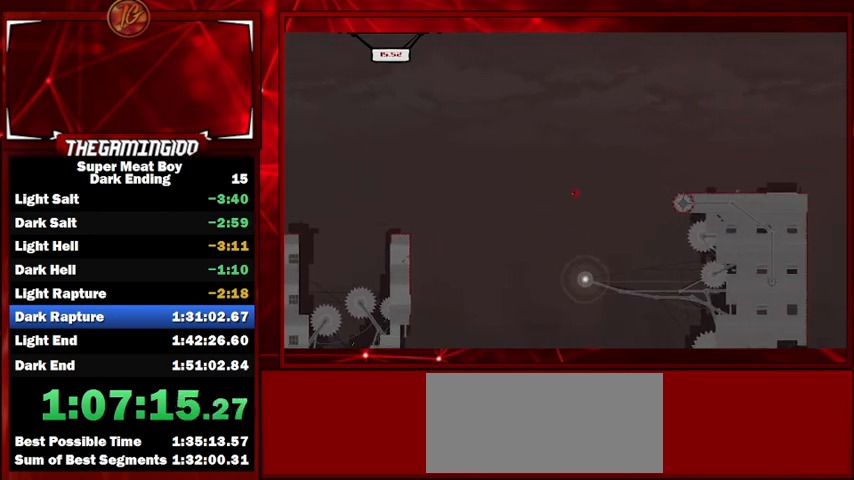
{"keys": ["left", "shift"], "events": [[267, "right", "down"], [333, "left", "up"], [400, "left", "down"], [400, "right", "up"]]}
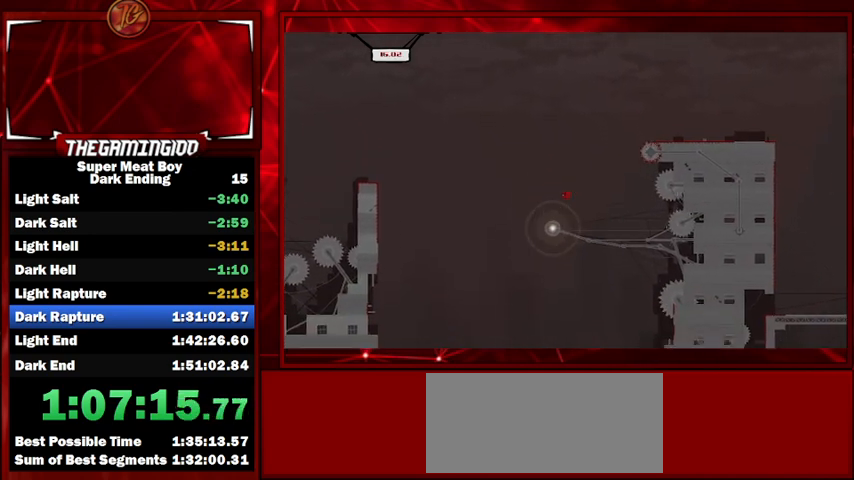
{"keys": ["left", "shift"], "events": [[233, "right", "down"], [267, "left", "up"], [467, "left", "down"], [467, "right", "up"]]}
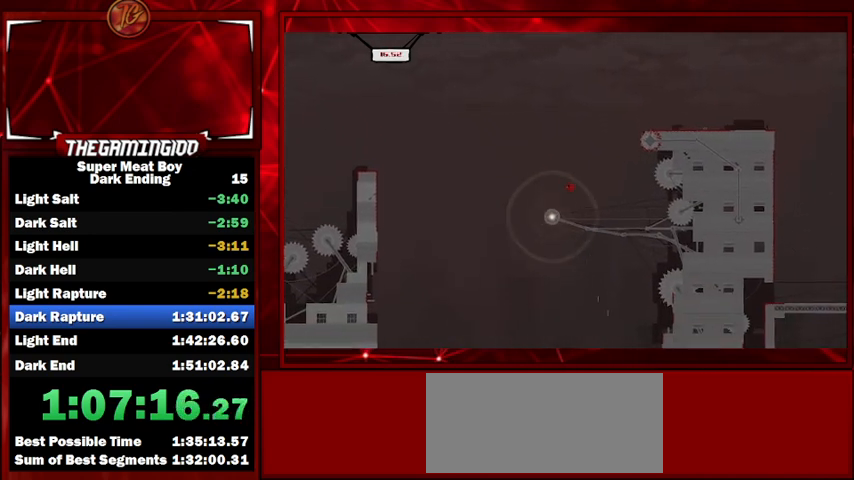
{"keys": ["left", "shift"], "events": [[367, "right", "down"], [433, "right", "up"]]}
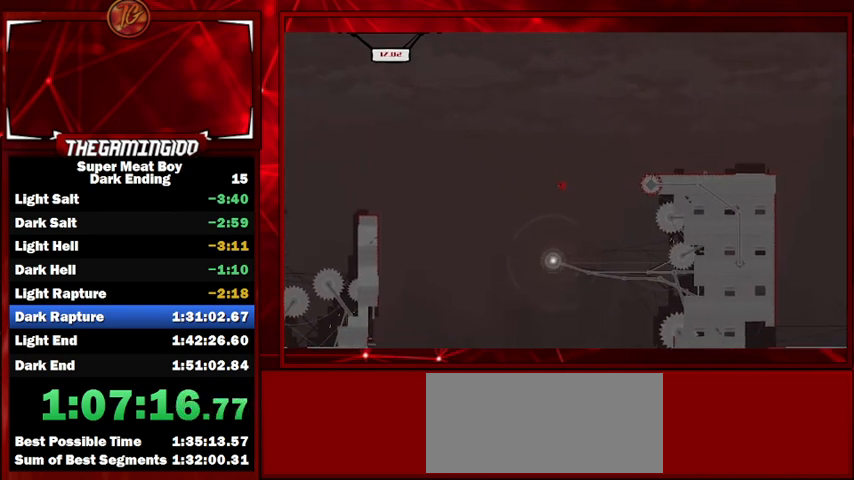
{"keys": ["left", "shift"], "events": []}
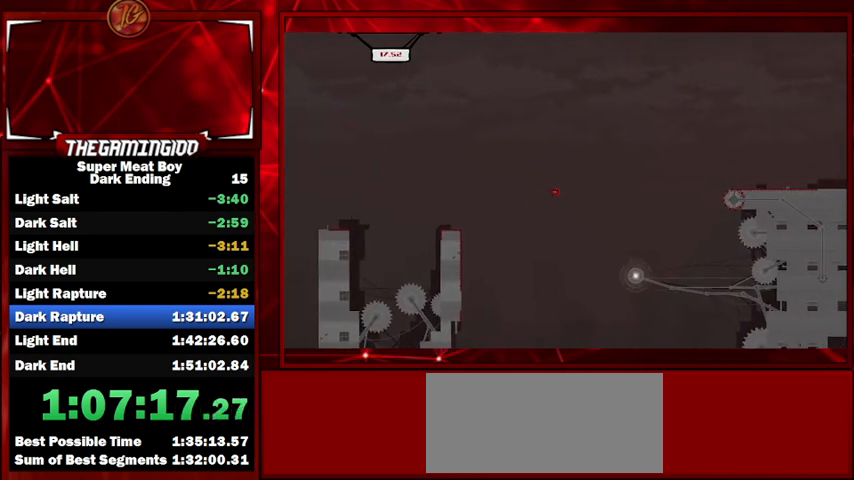
{"keys": ["left", "shift"], "events": []}
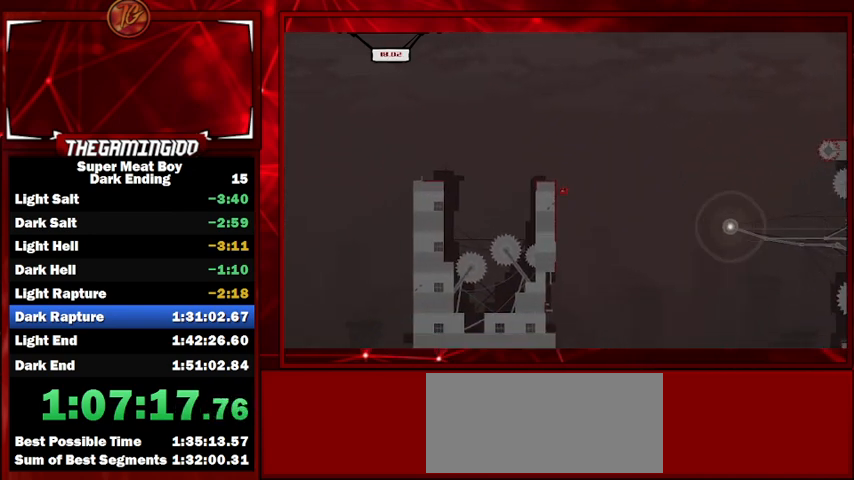
{"keys": ["right", "shift"], "events": [[33, "right", "down"], [67, "left", "up"]]}
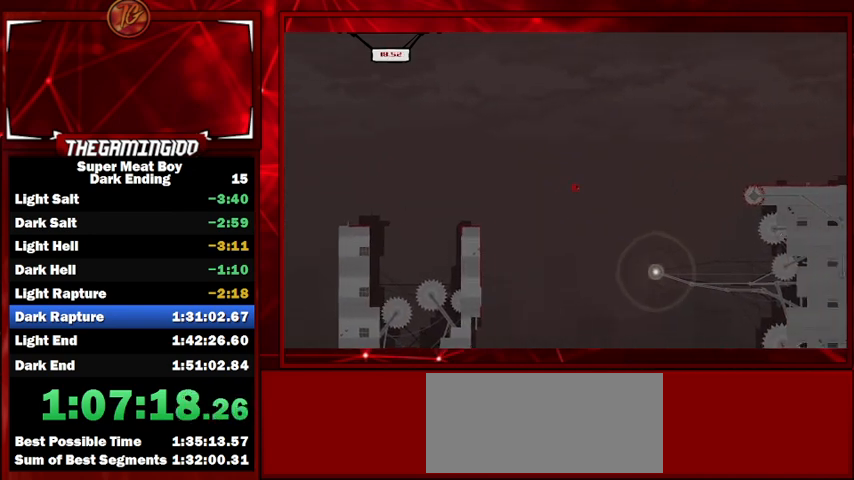
{"keys": ["left", "shift"], "events": [[333, "right", "up"], [400, "left", "down"]]}
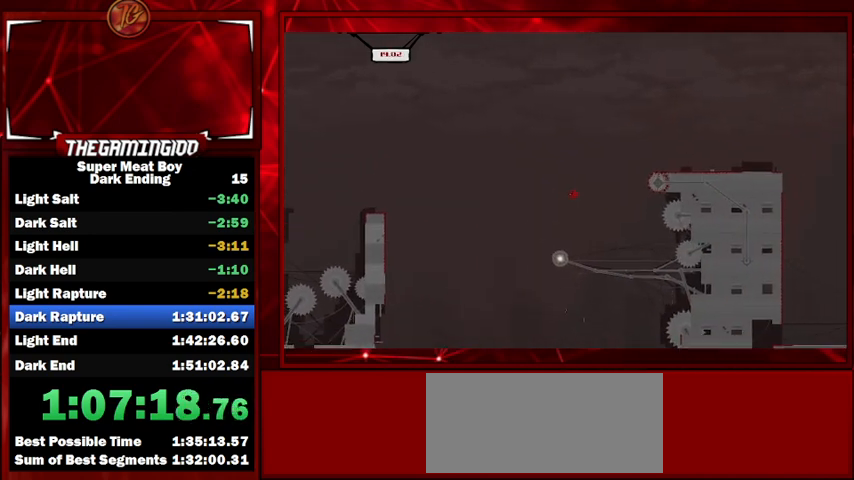
{"keys": ["right", "shift"], "events": [[367, "right", "down"], [433, "left", "up"]]}
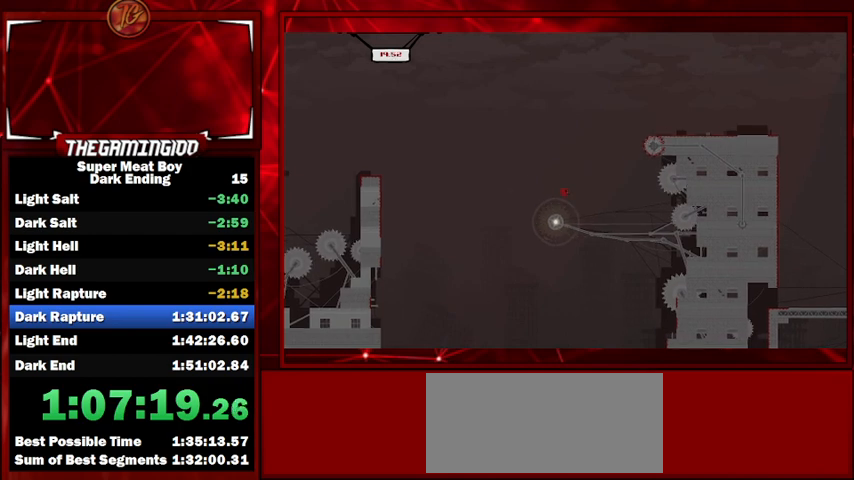
{"keys": ["left", "shift"], "events": [[167, "left", "down"], [200, "right", "up"]]}
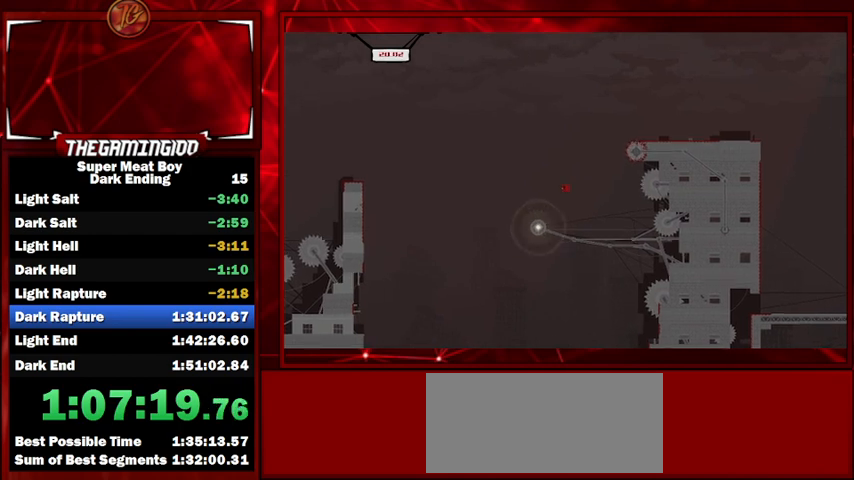
{"keys": ["left", "shift"], "events": []}
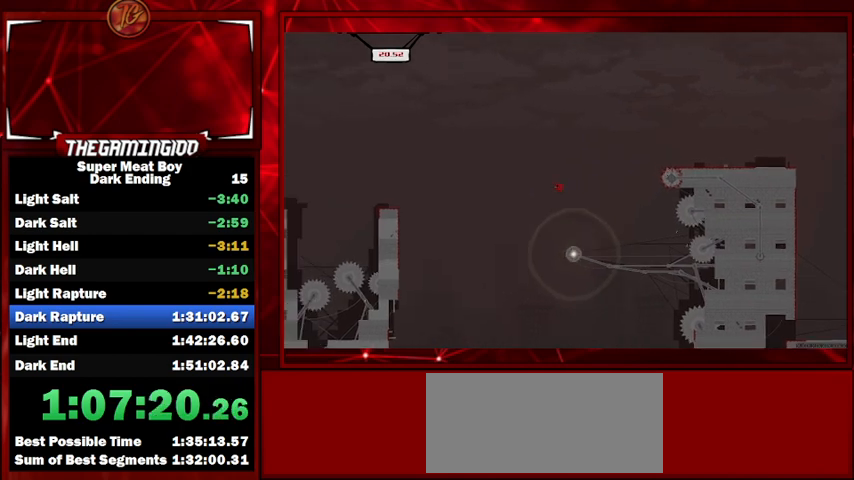
{"keys": ["left", "shift"], "events": []}
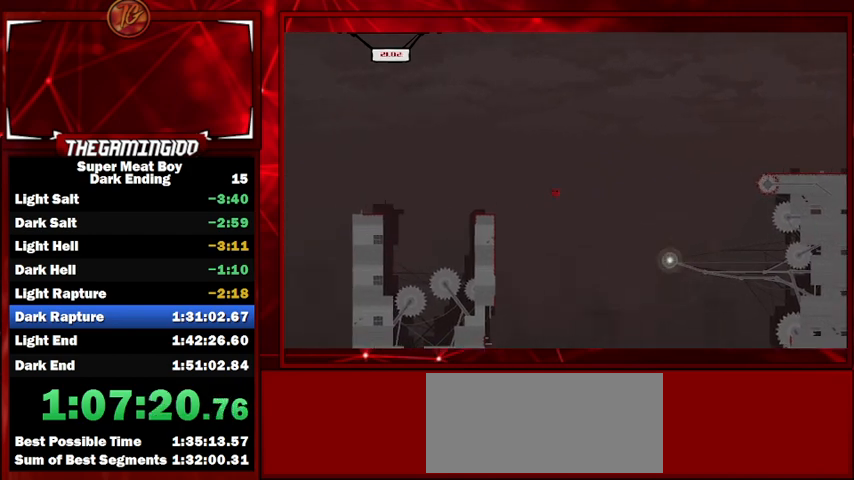
{"keys": ["right", "shift"], "events": [[333, "left", "up"], [333, "right", "down"]]}
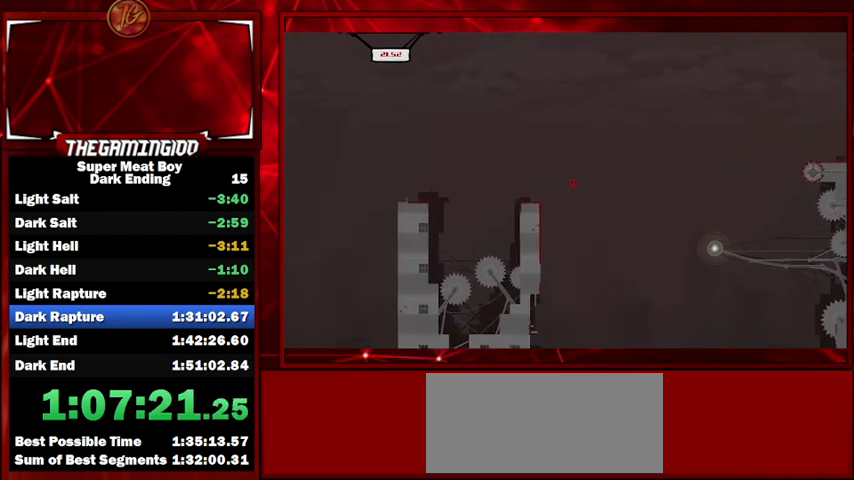
{"keys": ["right", "shift"], "events": []}